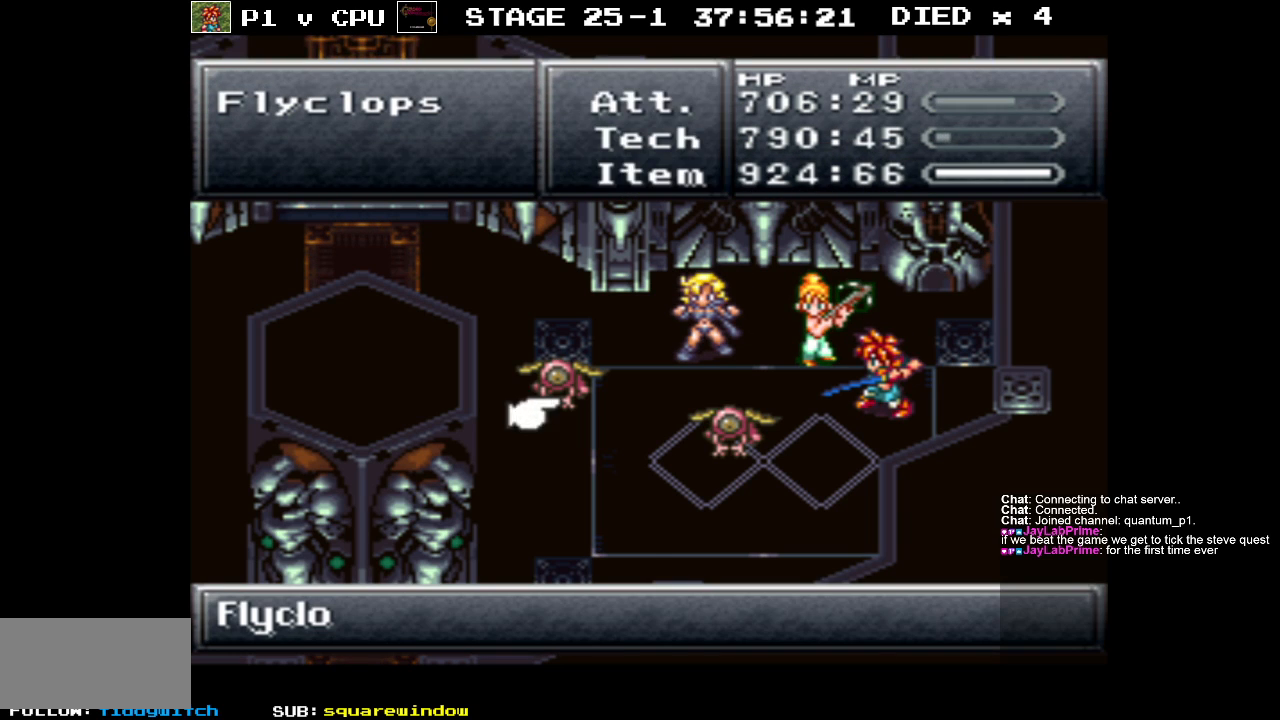
Gameplay with a controller (Nintendo layout); each line is a JSON object with the inputs held at the frame after it. "events" lists button and stick changes between this image and that frame as [ms after this image, input, new state], when the widget could be followed in between. Not read: L3 R3.
{"buttons": ["A"], "events": [[50, "A", "up"], [133, "A", "down"], [217, "A", "up"], [283, "A", "down"], [367, "A", "up"], [450, "A", "down"]]}
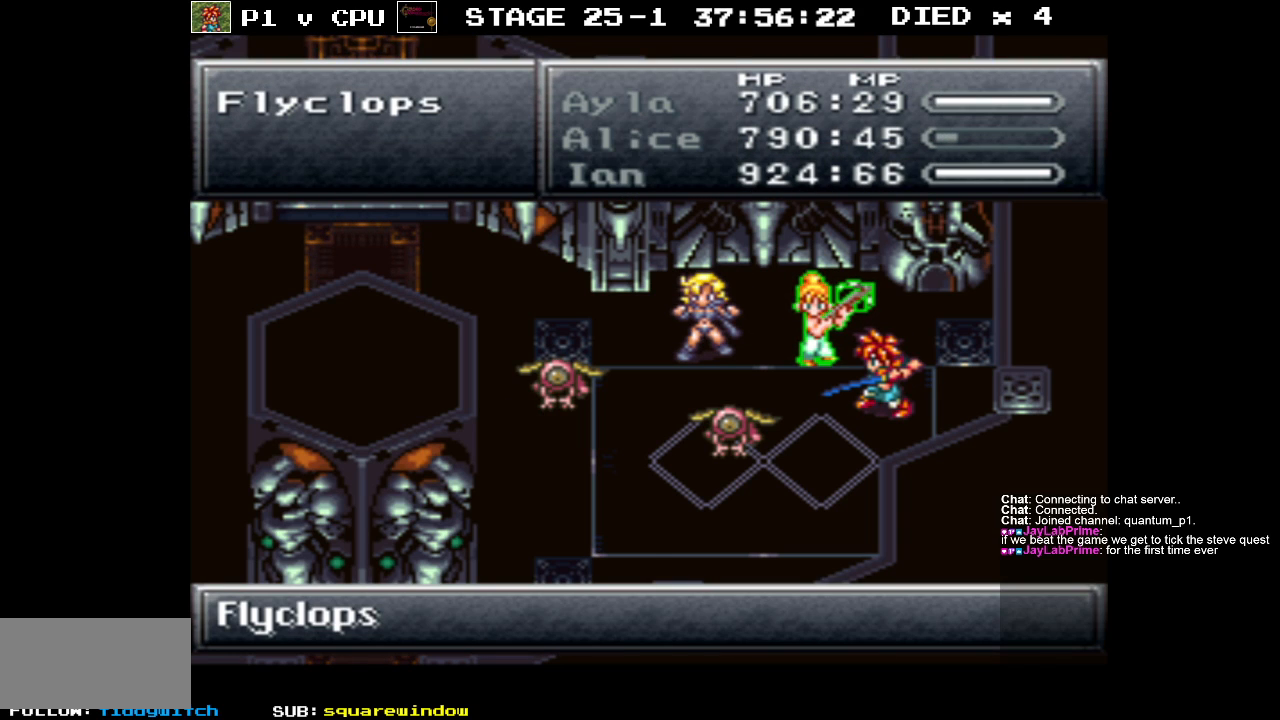
{"buttons": ["A"], "events": [[33, "A", "up"], [117, "A", "down"], [200, "A", "up"], [283, "A", "down"], [400, "A", "up"], [483, "A", "down"]]}
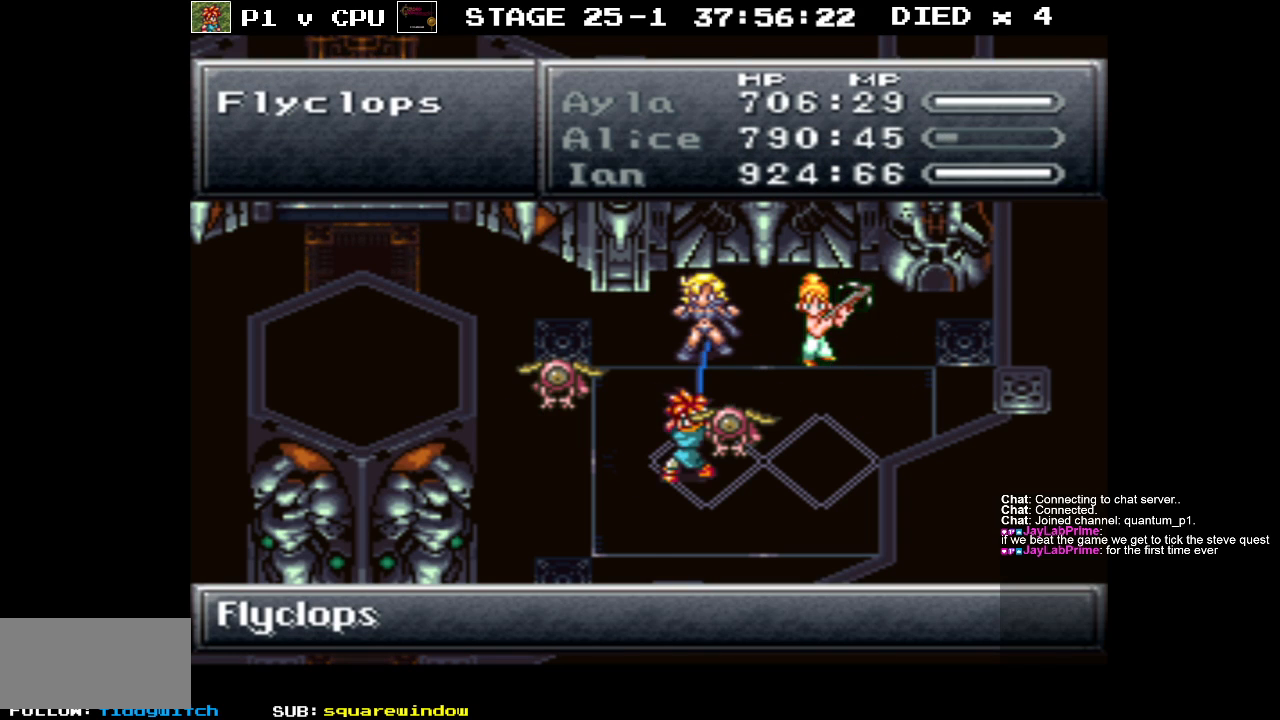
{"buttons": ["A"], "events": [[117, "A", "up"], [200, "A", "down"], [350, "A", "up"], [400, "A", "down"]]}
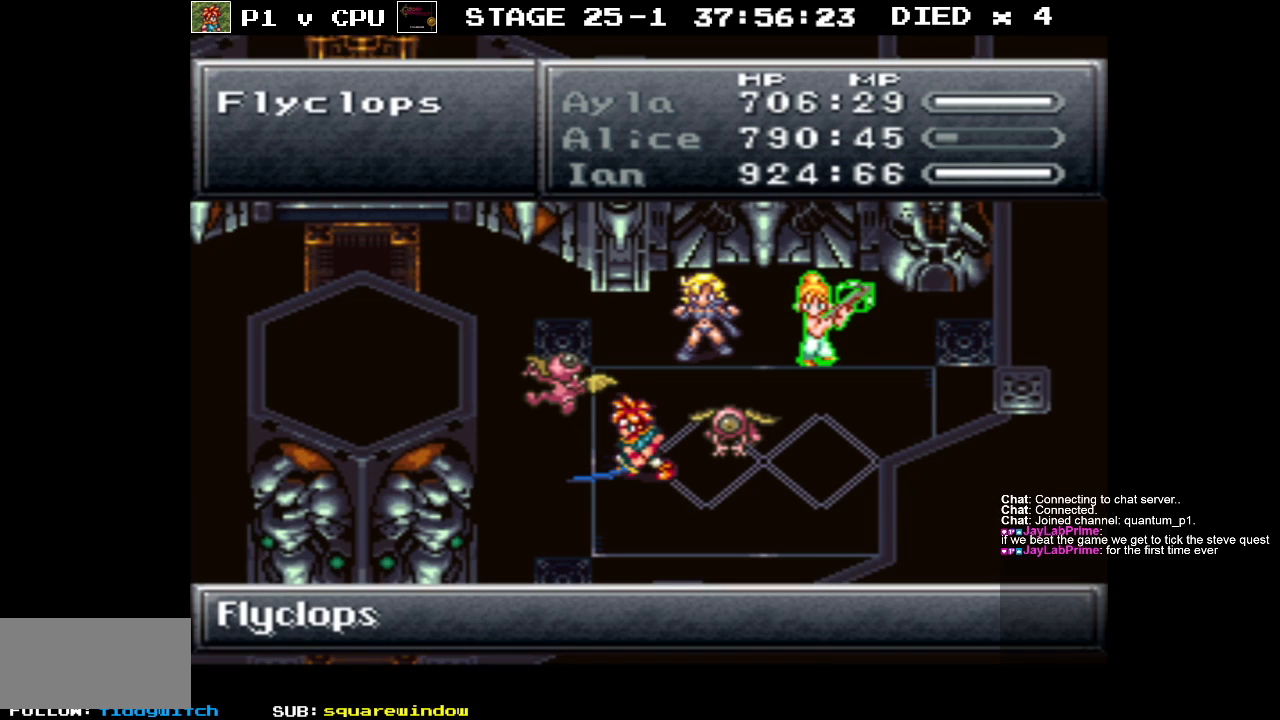
{"buttons": [], "events": [[33, "A", "up"], [133, "A", "down"], [250, "A", "up"], [350, "A", "down"], [500, "A", "up"]]}
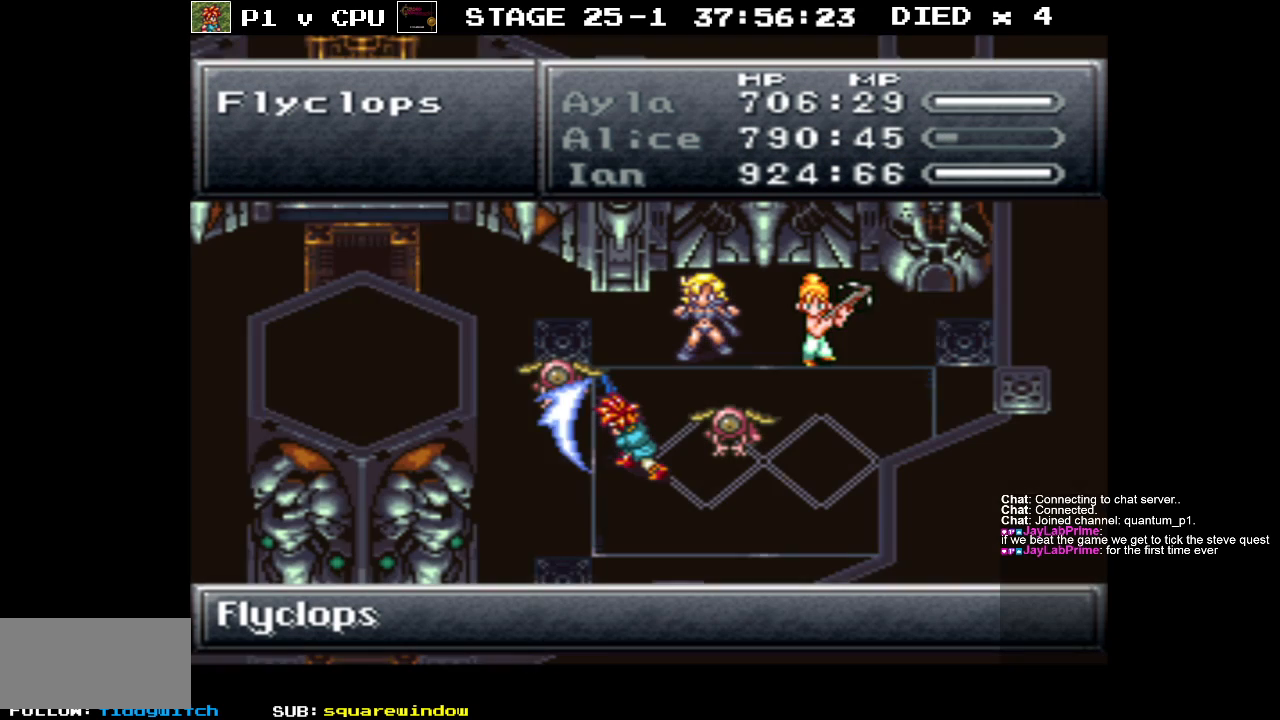
{"buttons": [], "events": []}
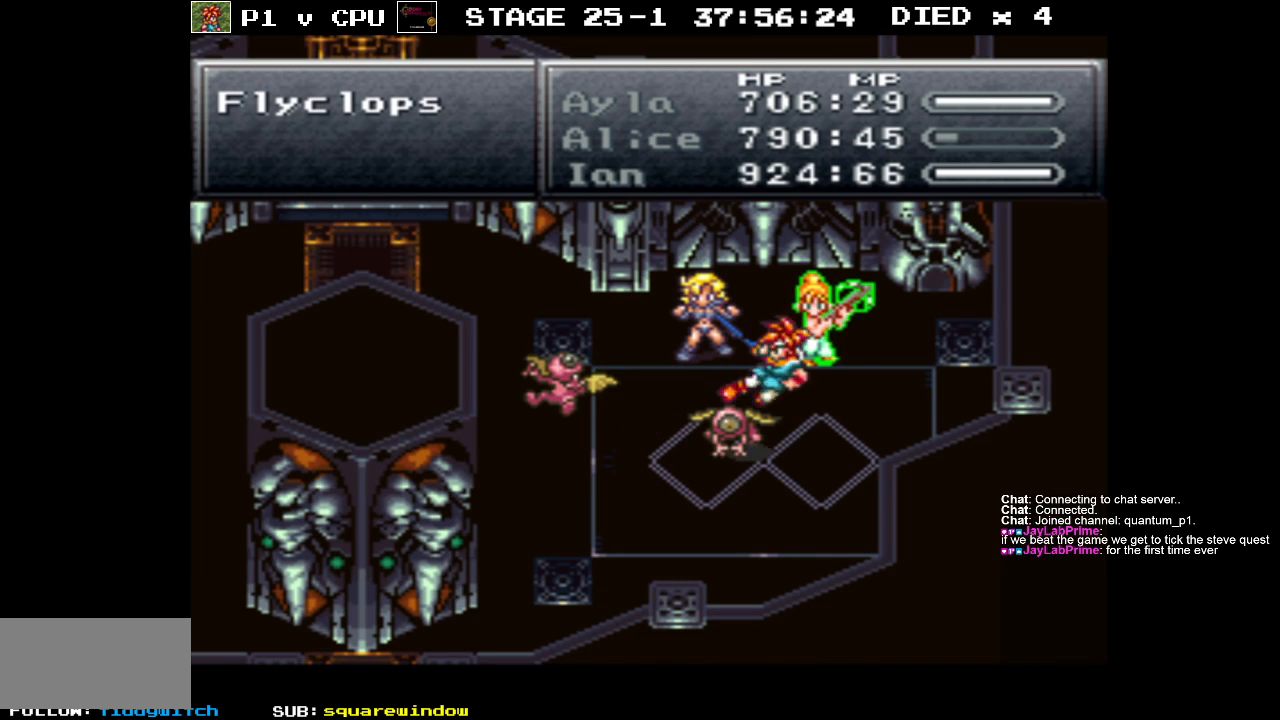
{"buttons": [], "events": []}
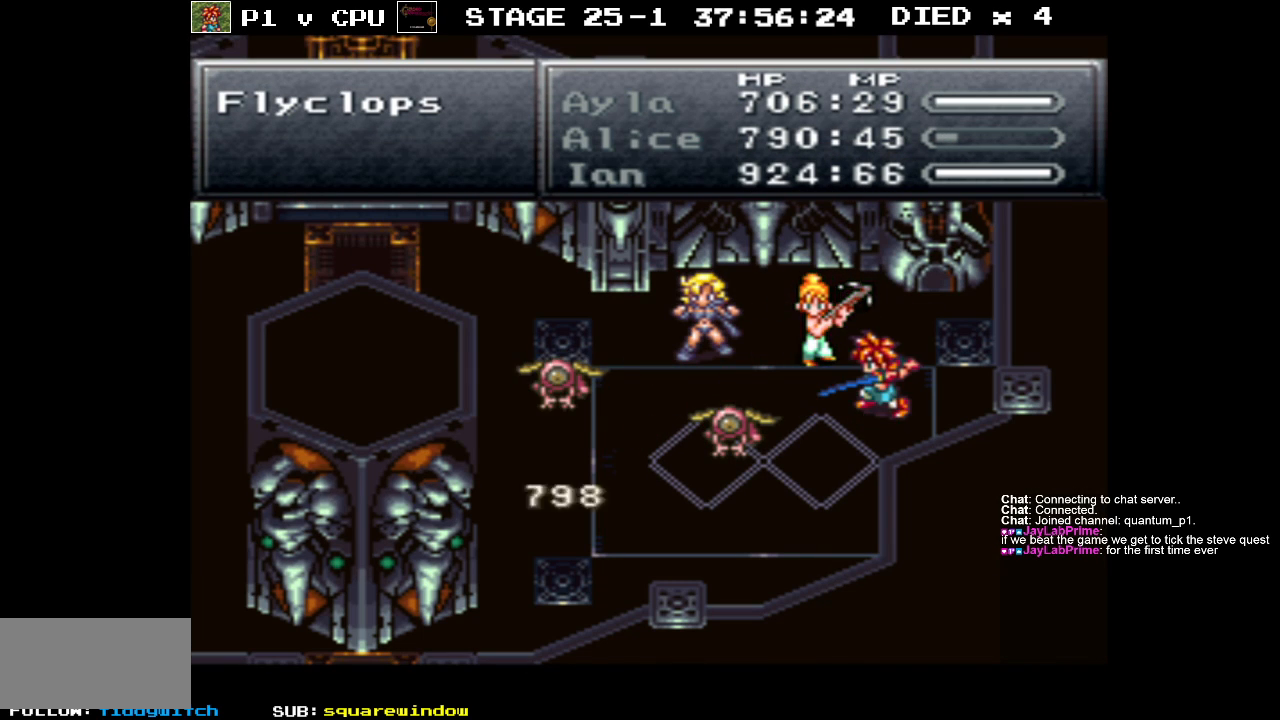
{"buttons": ["A"], "events": [[50, "A", "down"], [150, "A", "up"], [250, "A", "down"], [333, "A", "up"], [433, "A", "down"]]}
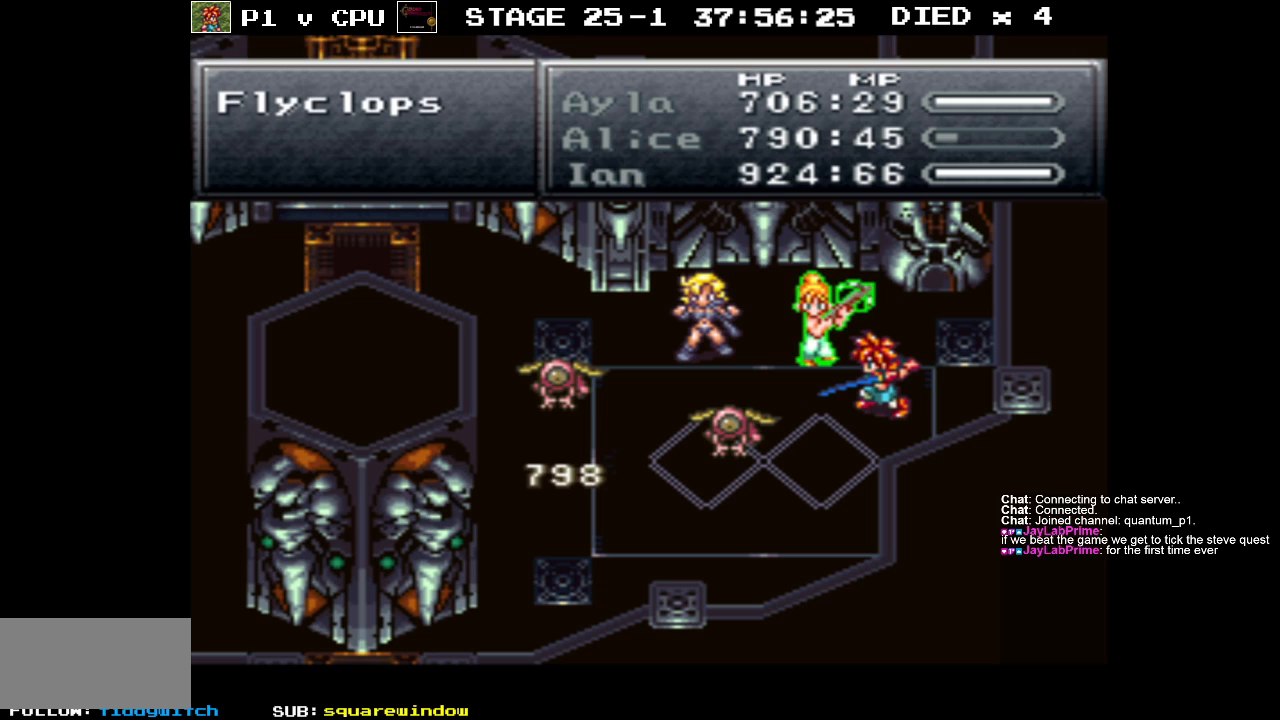
{"buttons": ["A"], "events": [[33, "A", "up"], [133, "A", "down"], [250, "A", "up"], [333, "A", "down"], [400, "A", "up"], [500, "A", "down"]]}
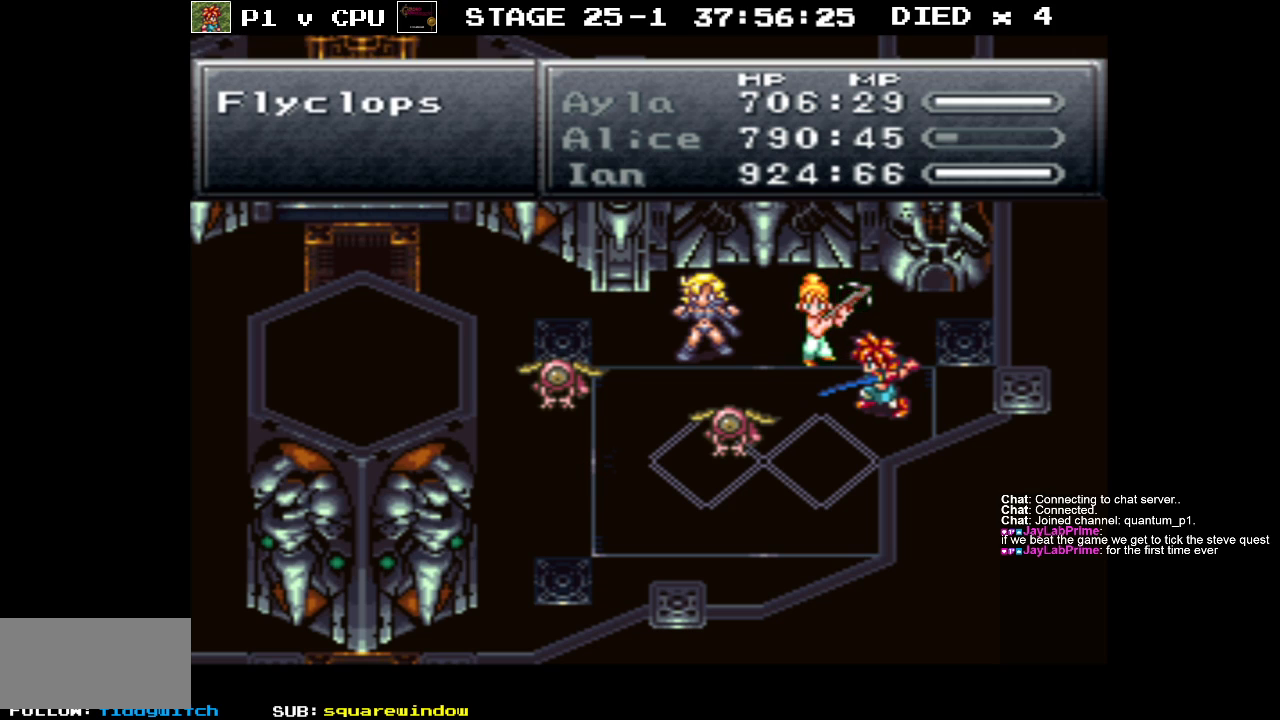
{"buttons": [], "events": [[100, "A", "up"], [200, "A", "down"], [300, "A", "up"], [367, "A", "down"], [483, "A", "up"]]}
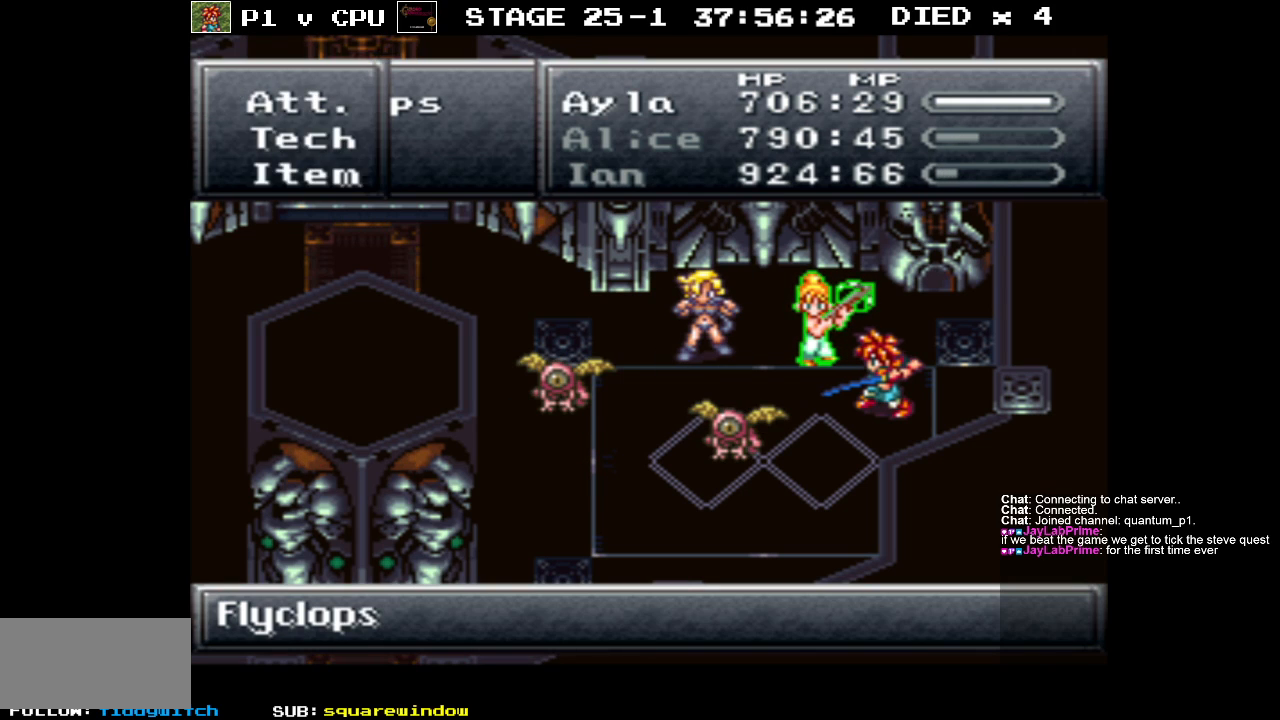
{"buttons": [], "events": [[33, "A", "down"], [133, "A", "up"], [183, "A", "down"], [283, "A", "up"]]}
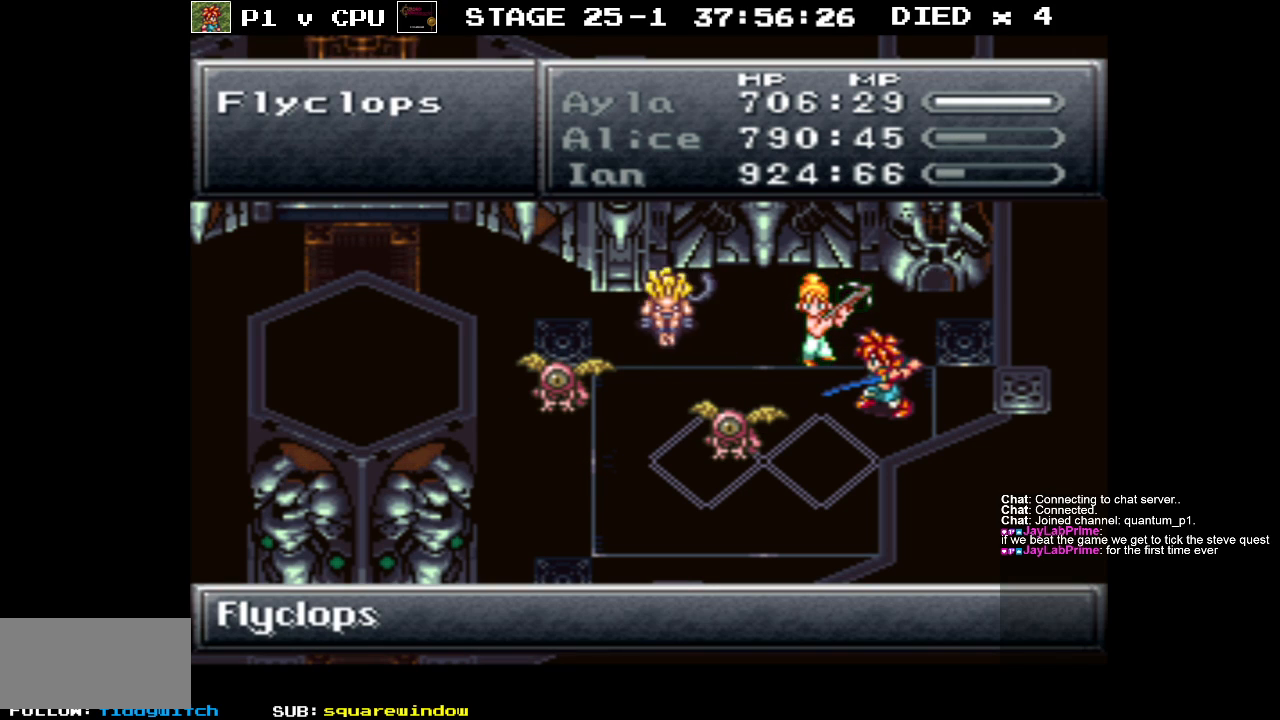
{"buttons": [], "events": []}
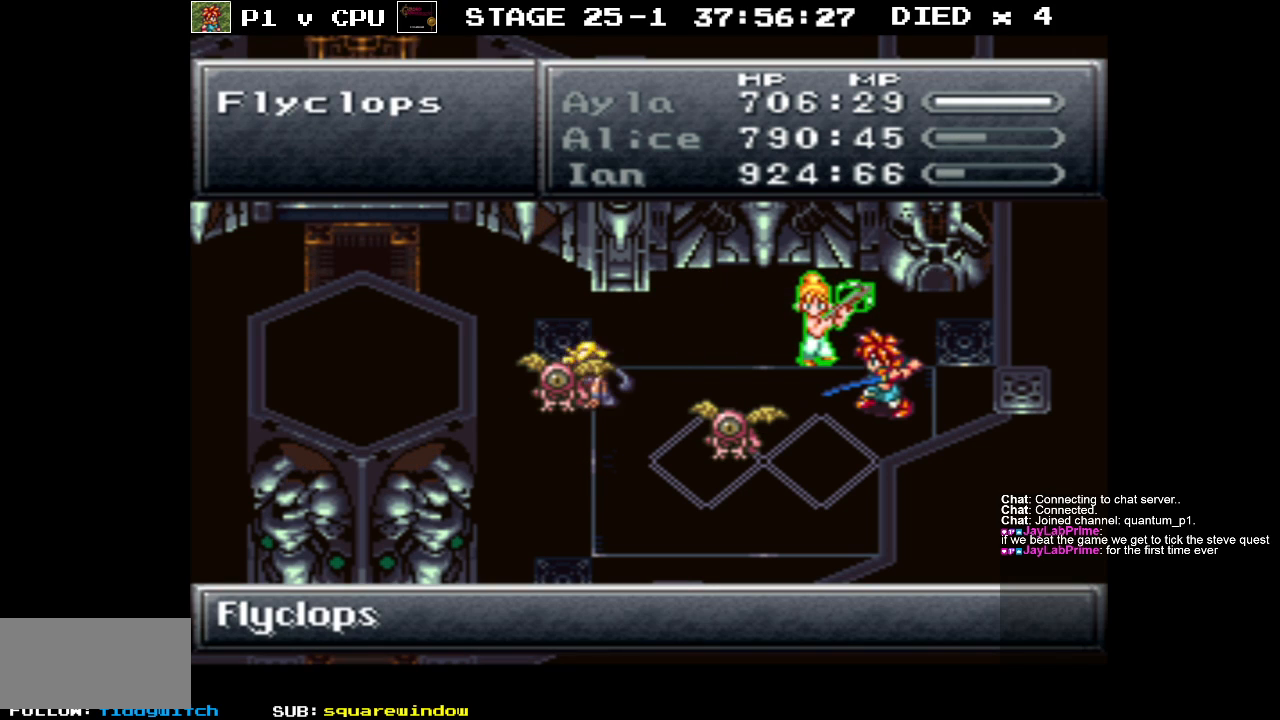
{"buttons": [], "events": []}
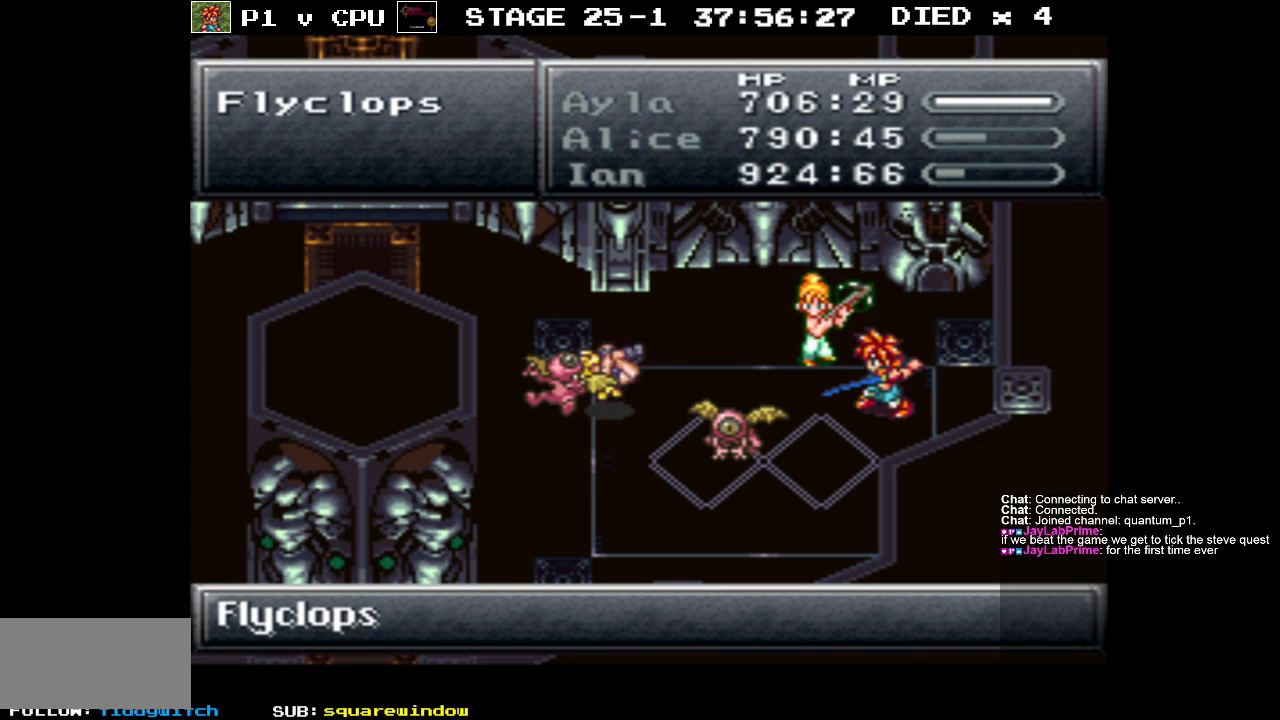
{"buttons": [], "events": []}
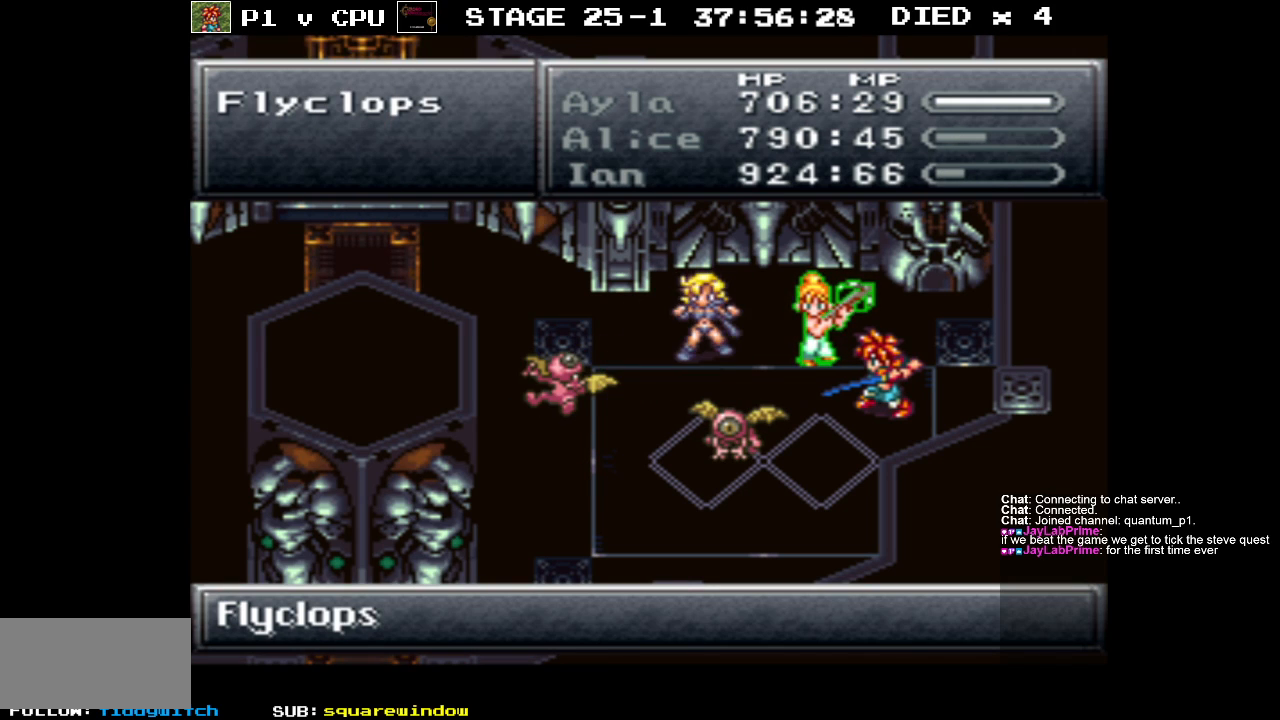
{"buttons": [], "events": [[383, "A", "down"], [483, "A", "up"]]}
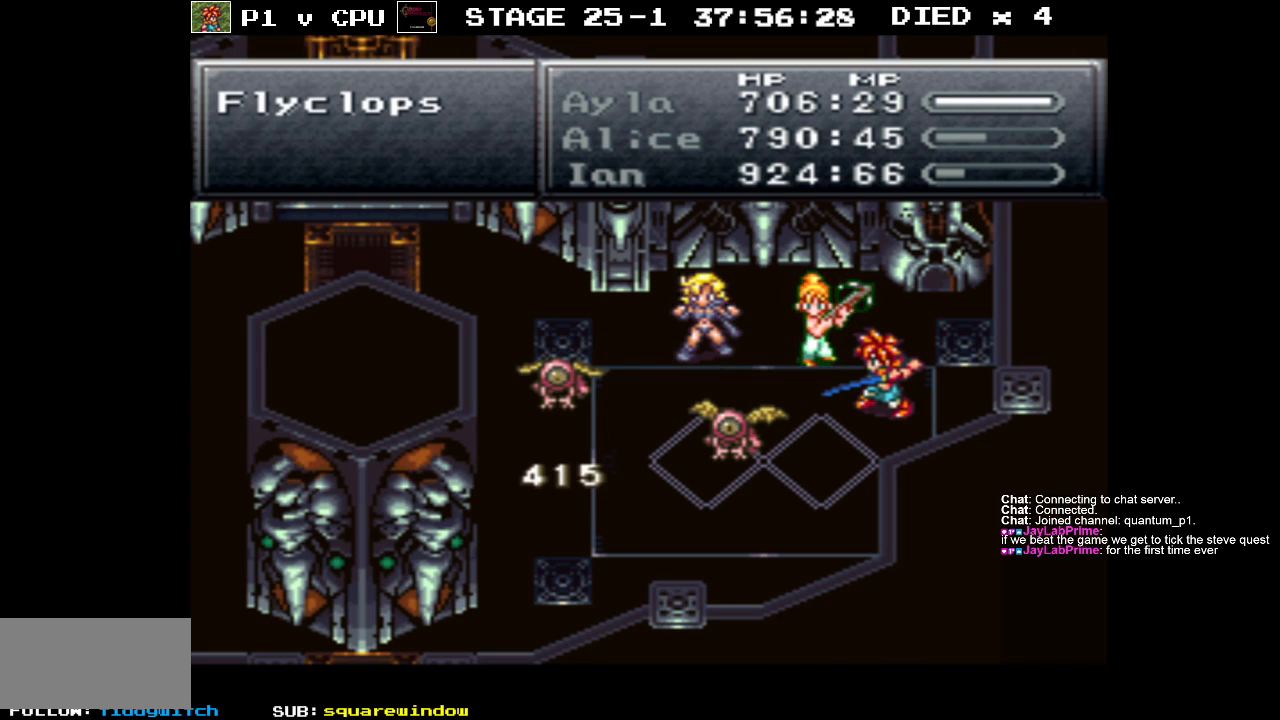
{"buttons": ["A"], "events": [[67, "A", "down"], [167, "A", "up"], [250, "A", "down"], [350, "A", "up"], [433, "A", "down"]]}
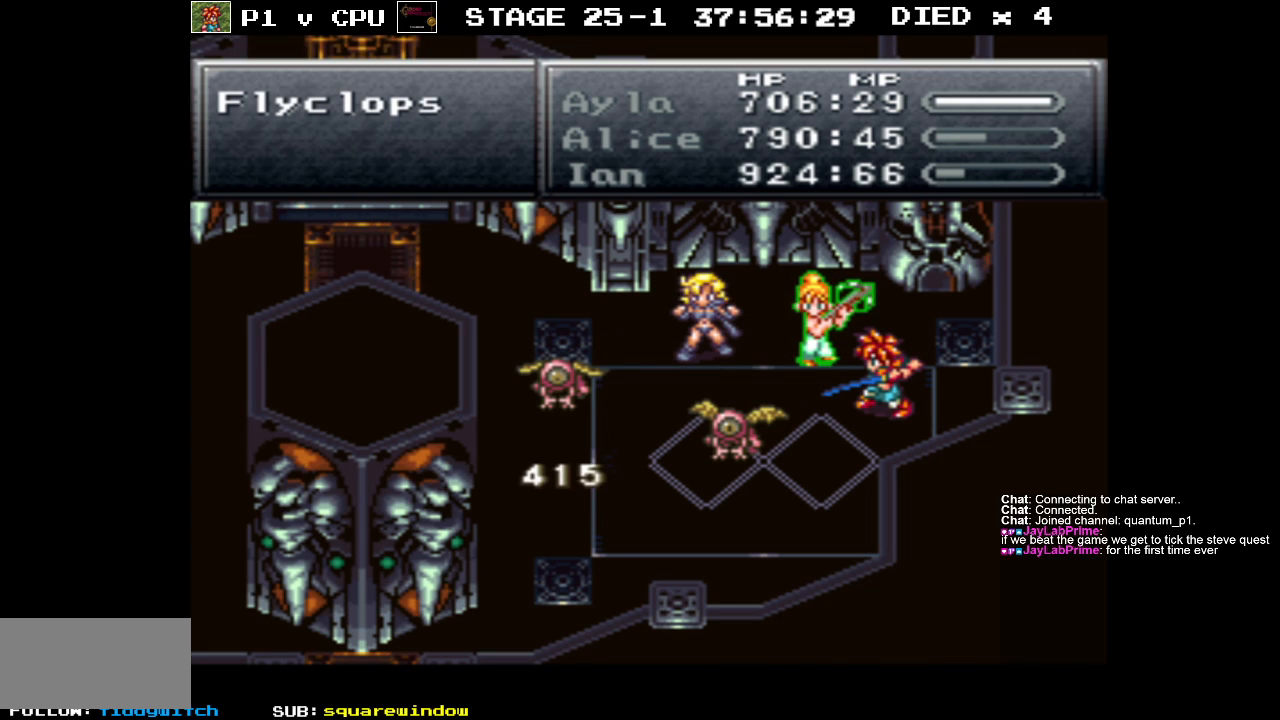
{"buttons": ["A"], "events": [[17, "A", "up"], [100, "A", "down"], [183, "A", "up"], [283, "A", "down"], [350, "A", "up"], [433, "A", "down"]]}
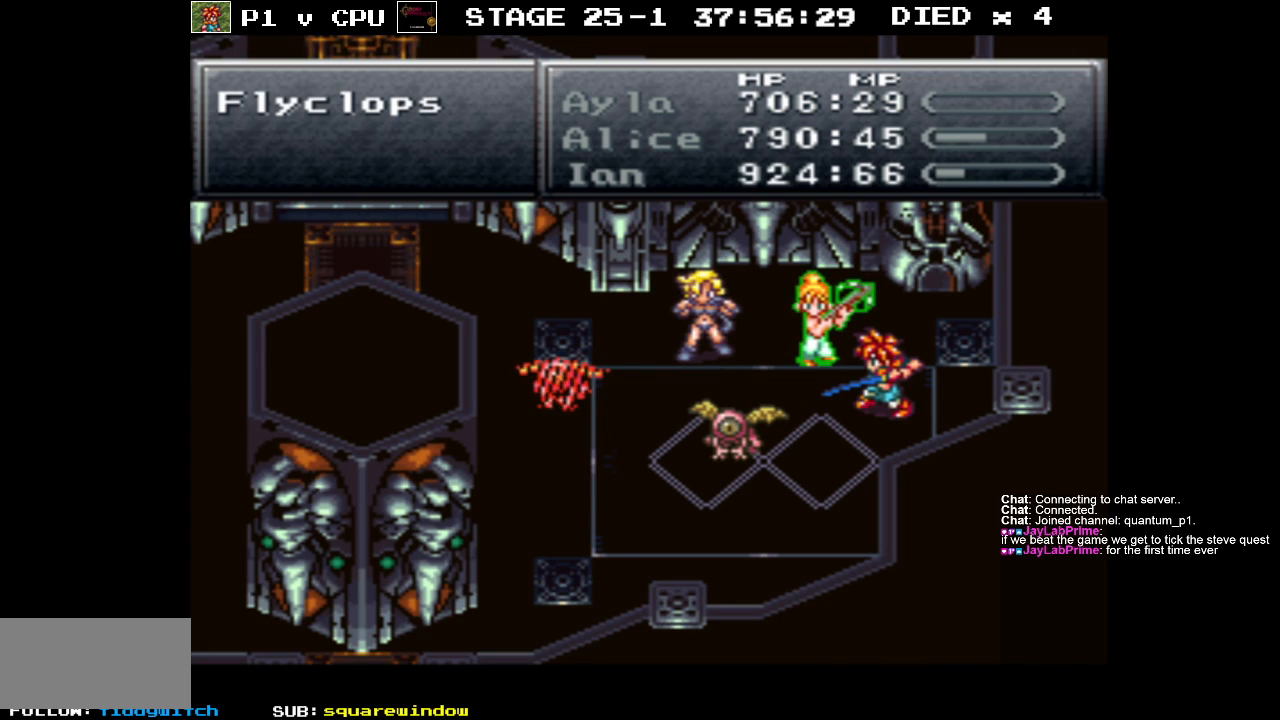
{"buttons": ["A"], "events": [[33, "A", "up"], [100, "A", "down"], [200, "A", "up"], [283, "A", "down"], [367, "A", "up"], [450, "A", "down"]]}
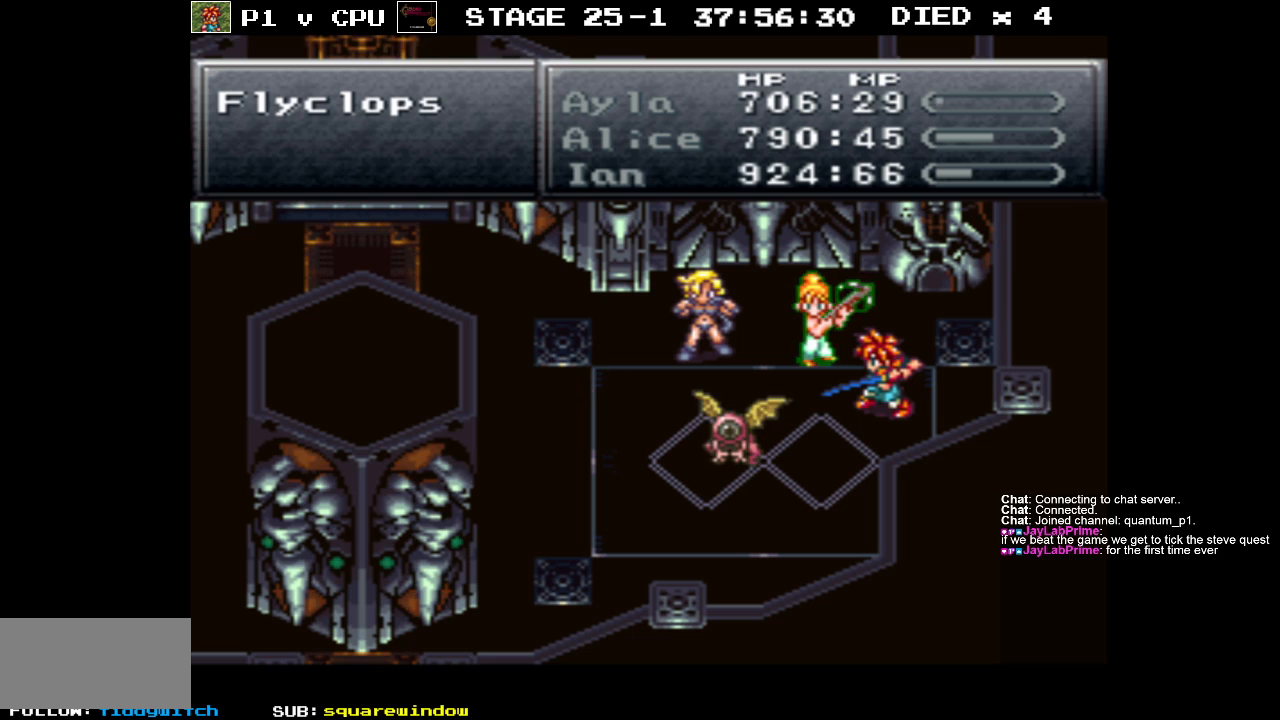
{"buttons": ["A"], "events": [[33, "A", "up"], [133, "A", "down"], [217, "A", "up"], [300, "A", "down"], [383, "A", "up"], [483, "A", "down"]]}
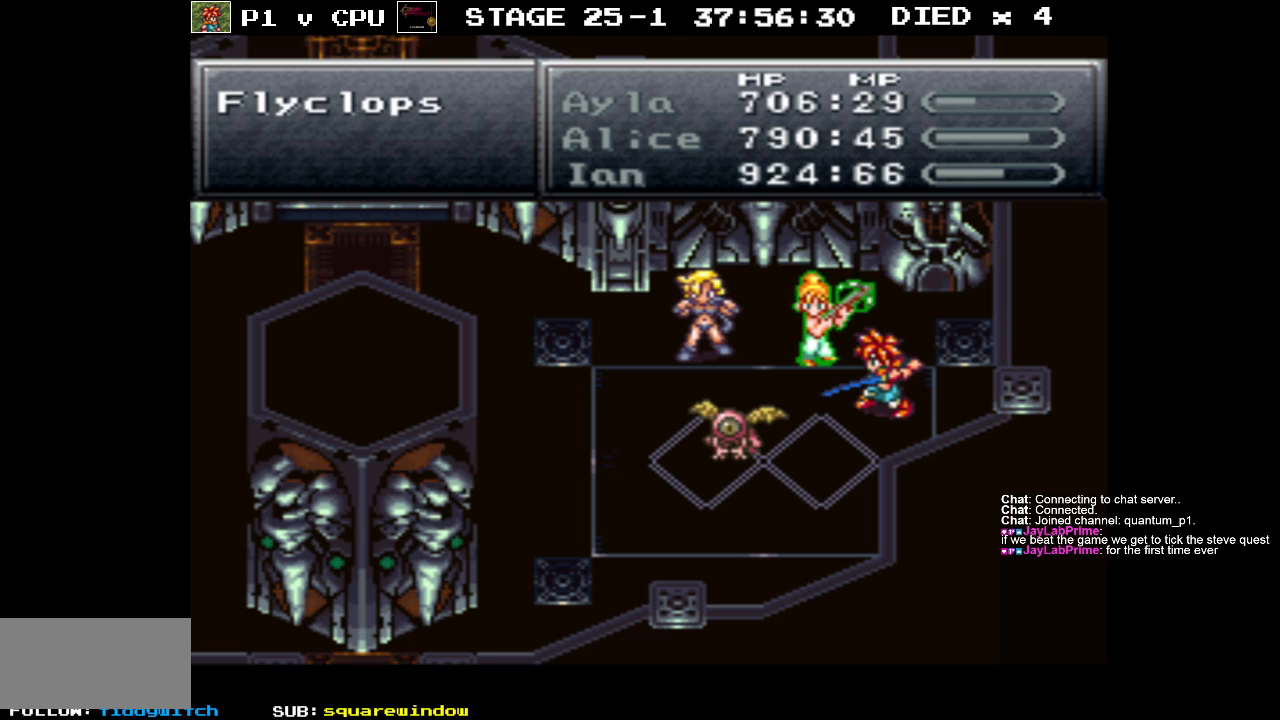
{"buttons": [], "events": [[83, "A", "up"], [183, "A", "down"], [283, "A", "up"], [367, "A", "down"], [450, "A", "up"]]}
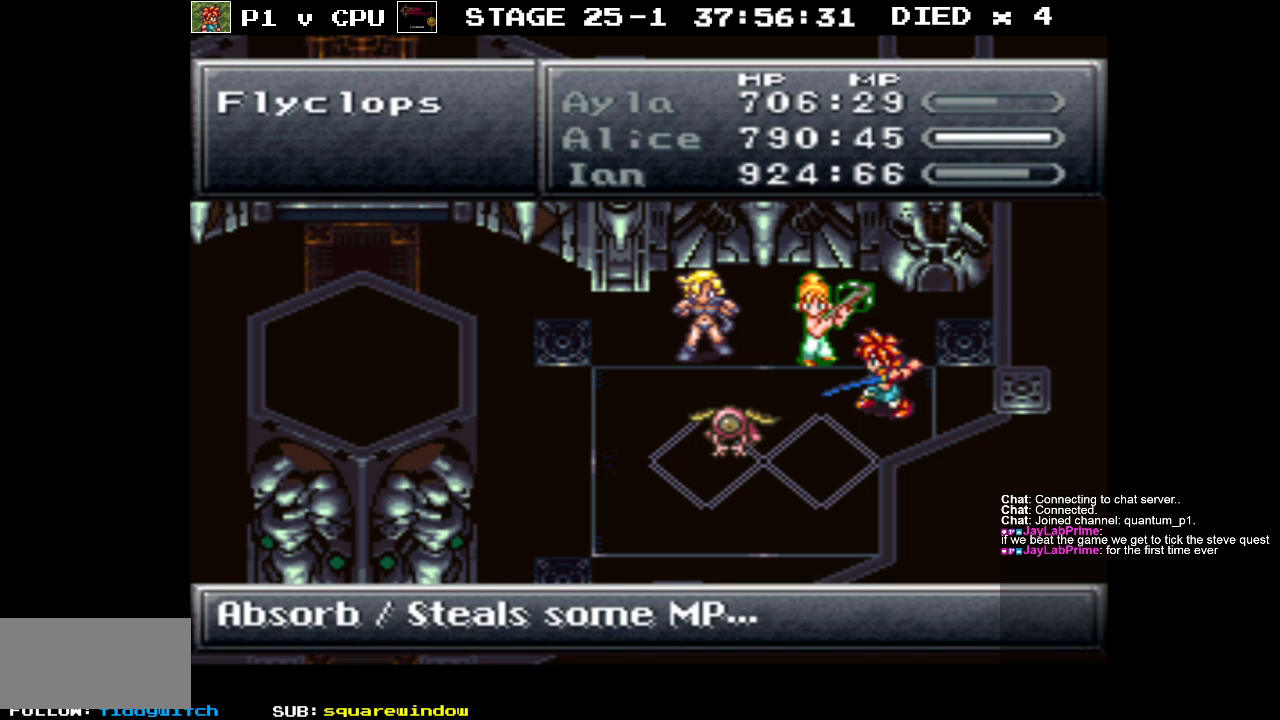
{"buttons": [], "events": [[33, "A", "down"], [117, "A", "up"], [217, "A", "down"], [300, "A", "up"], [383, "A", "down"], [467, "A", "up"]]}
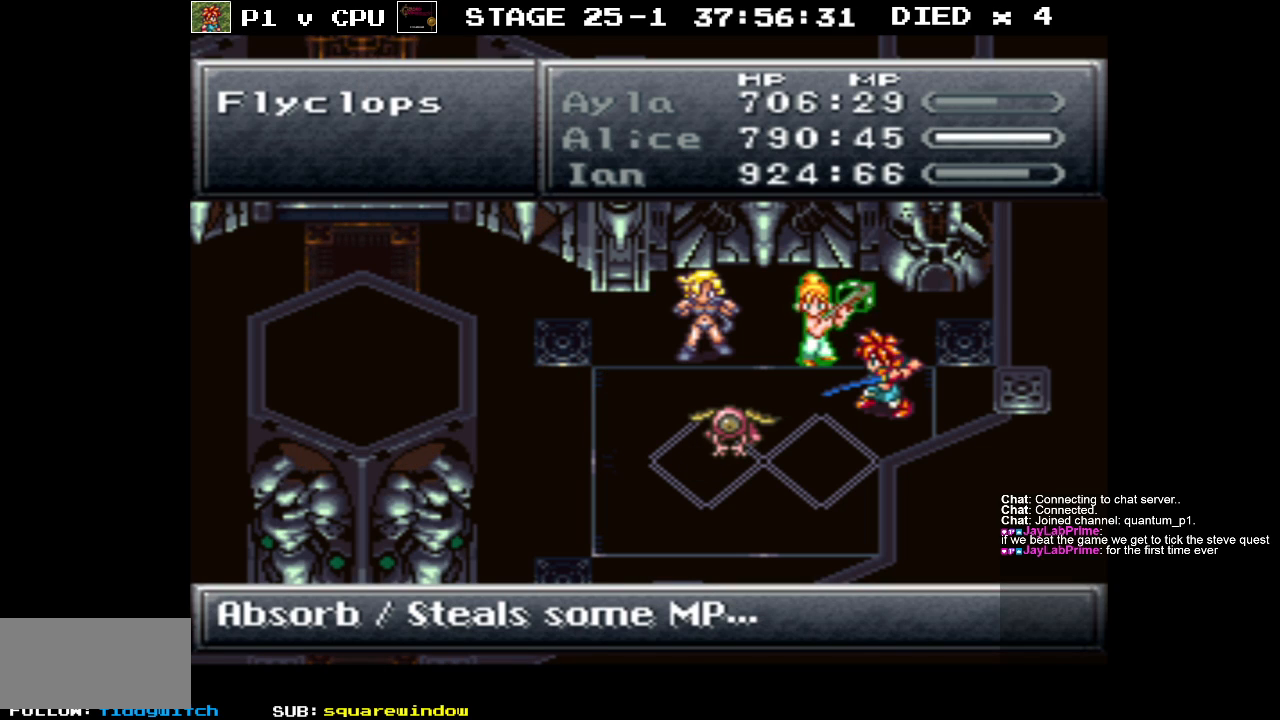
{"buttons": ["A"], "events": [[50, "A", "down"], [133, "A", "up"], [233, "A", "down"], [333, "A", "up"], [433, "A", "down"]]}
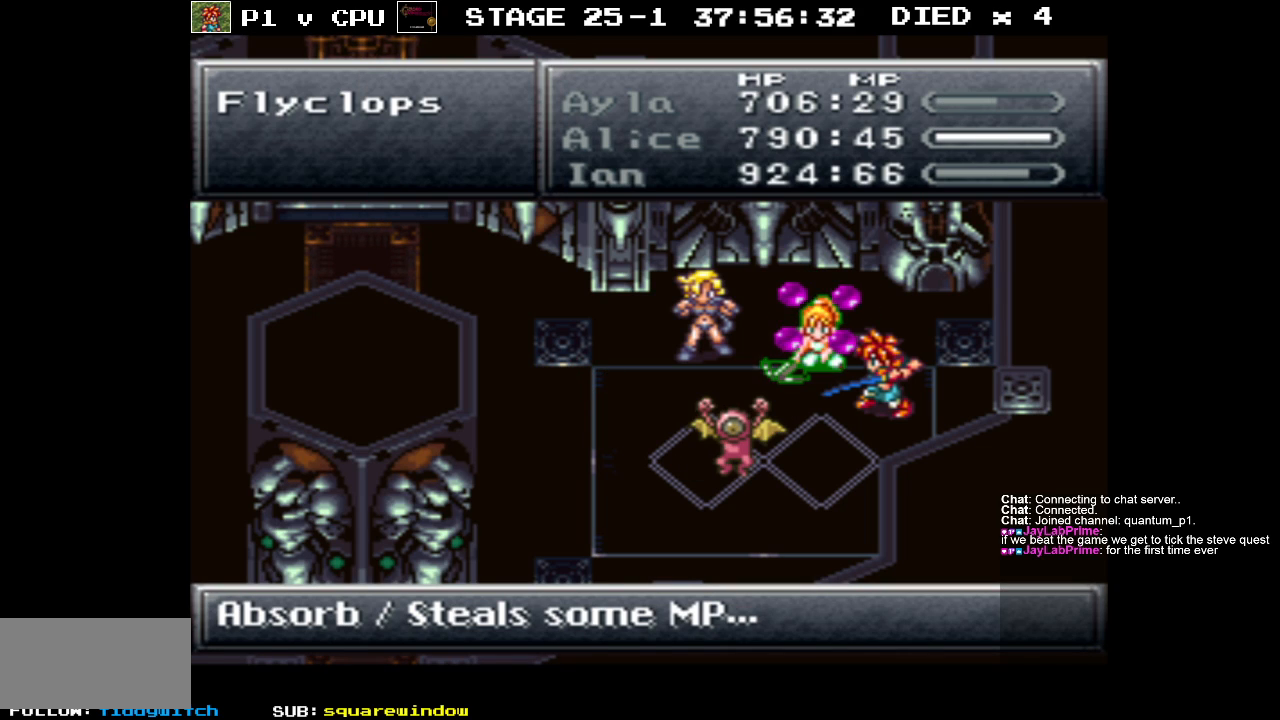
{"buttons": [], "events": [[33, "A", "up"], [100, "A", "down"], [217, "A", "up"]]}
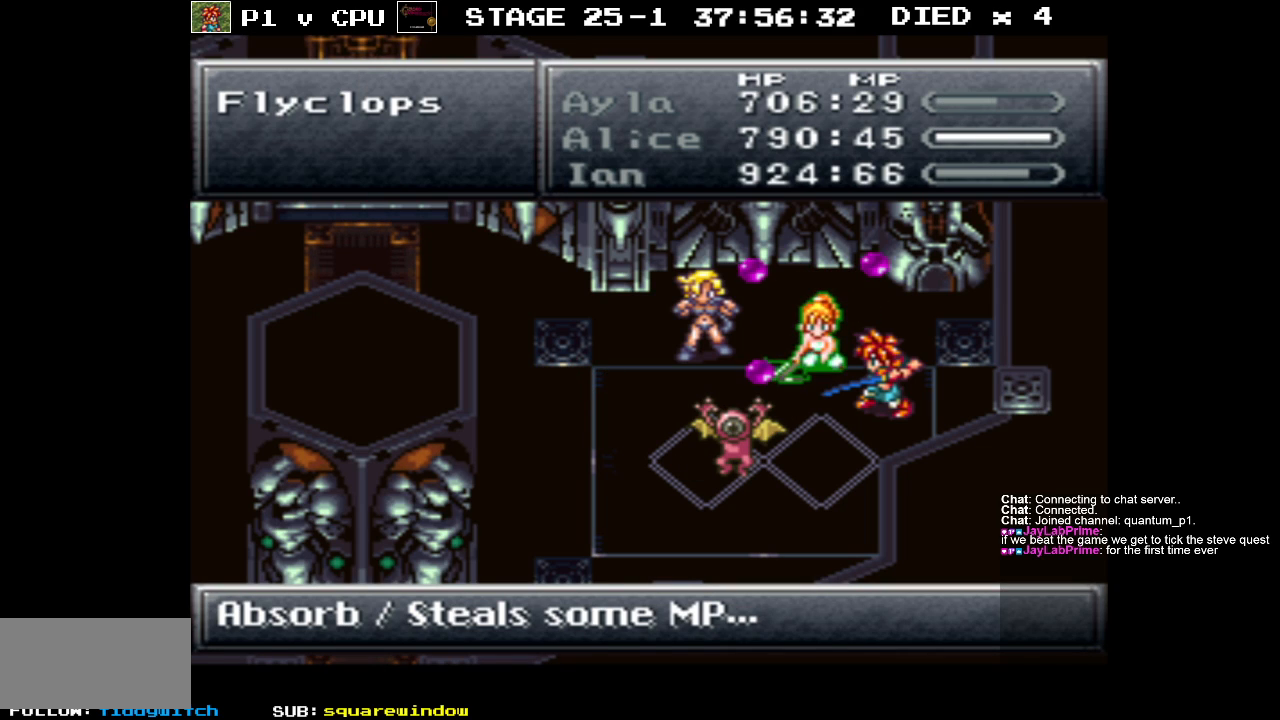
{"buttons": [], "events": []}
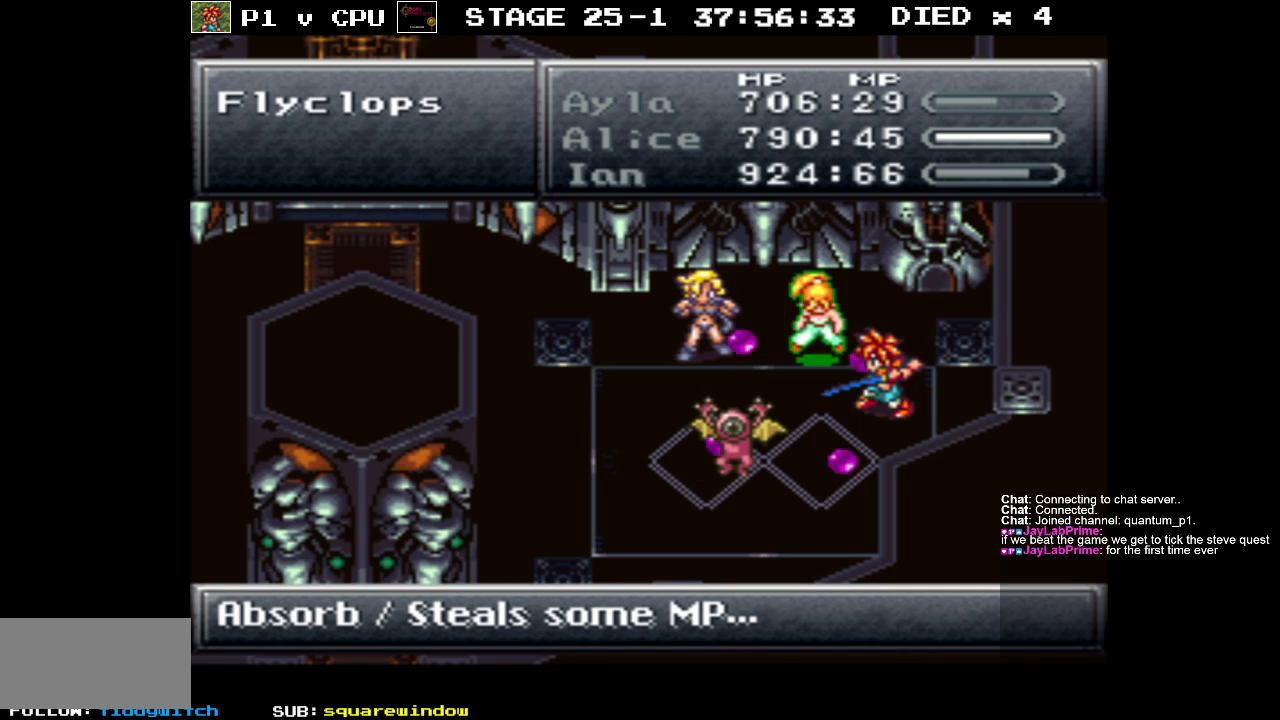
{"buttons": [], "events": []}
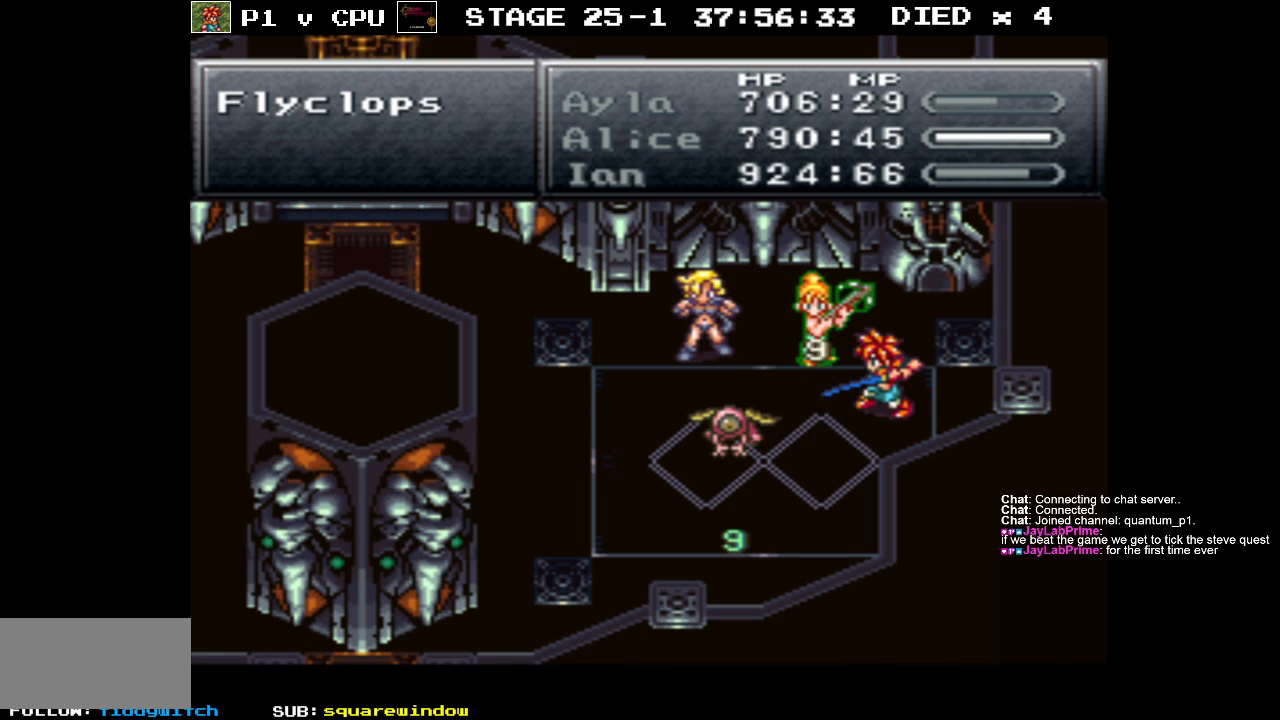
{"buttons": ["A"], "events": [[500, "A", "down"]]}
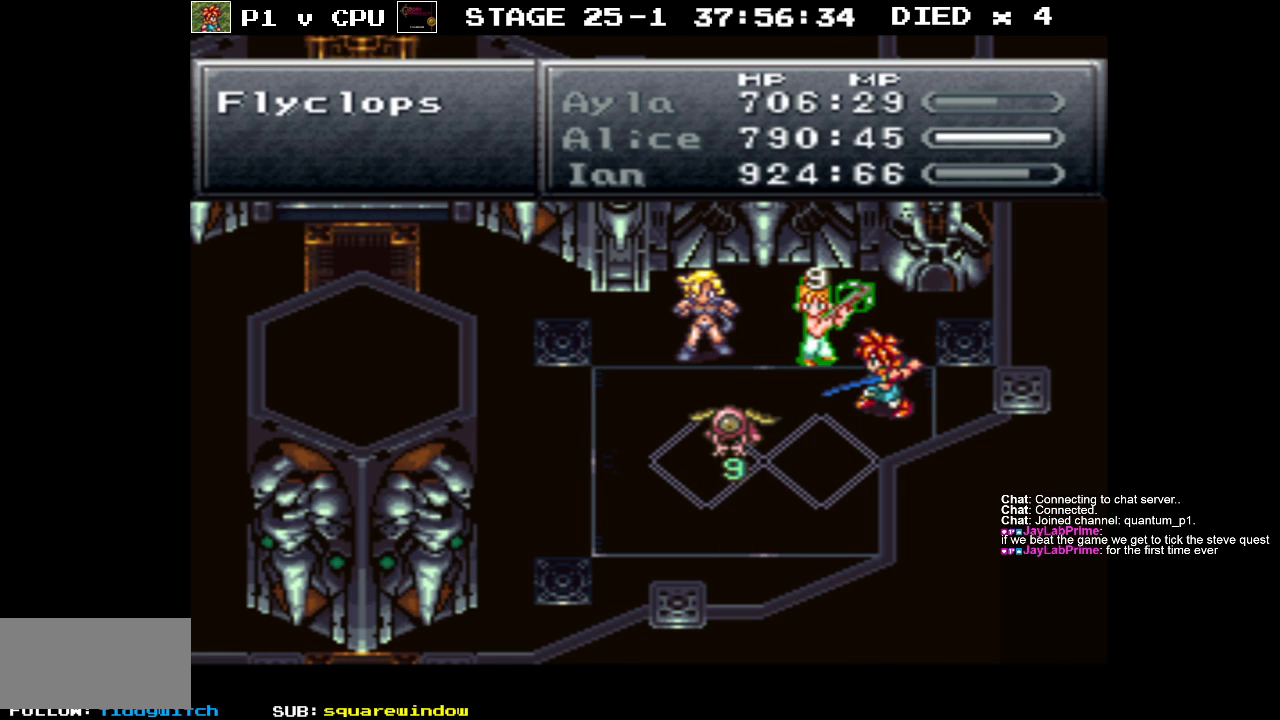
{"buttons": [], "events": [[100, "A", "up"], [183, "A", "down"], [283, "A", "up"], [383, "A", "down"], [483, "A", "up"]]}
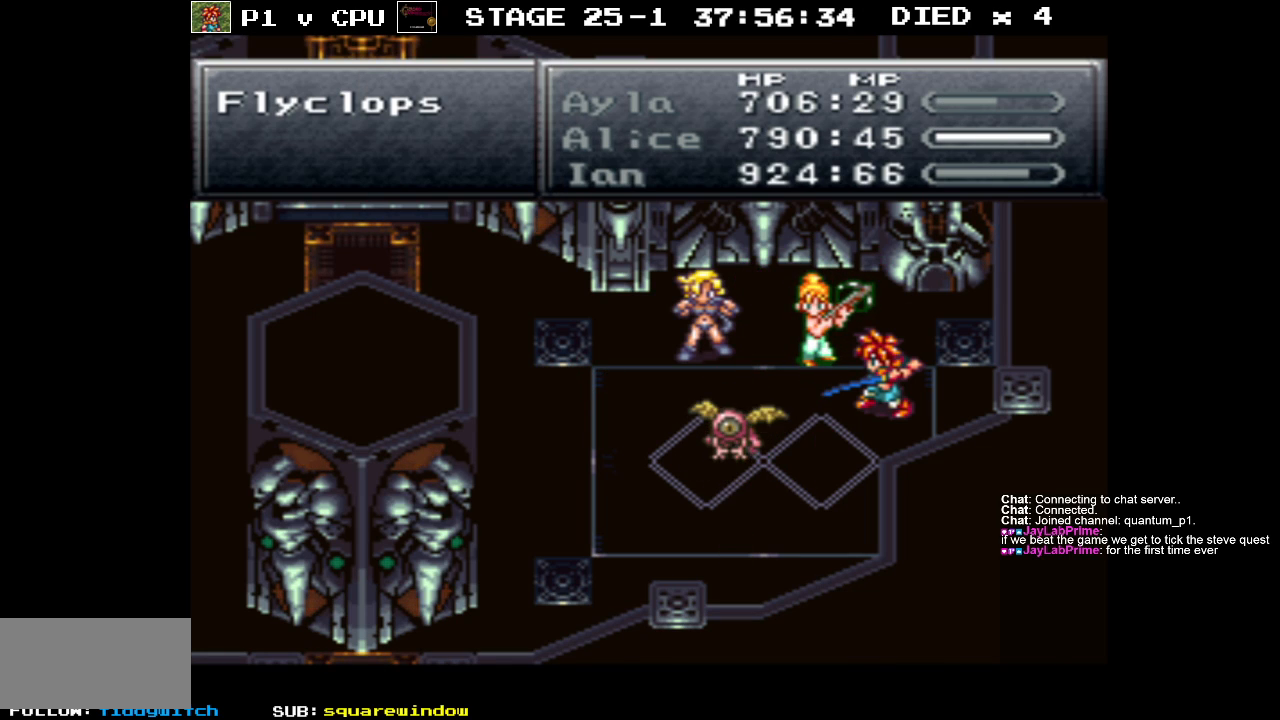
{"buttons": [], "events": [[50, "A", "down"], [150, "A", "up"]]}
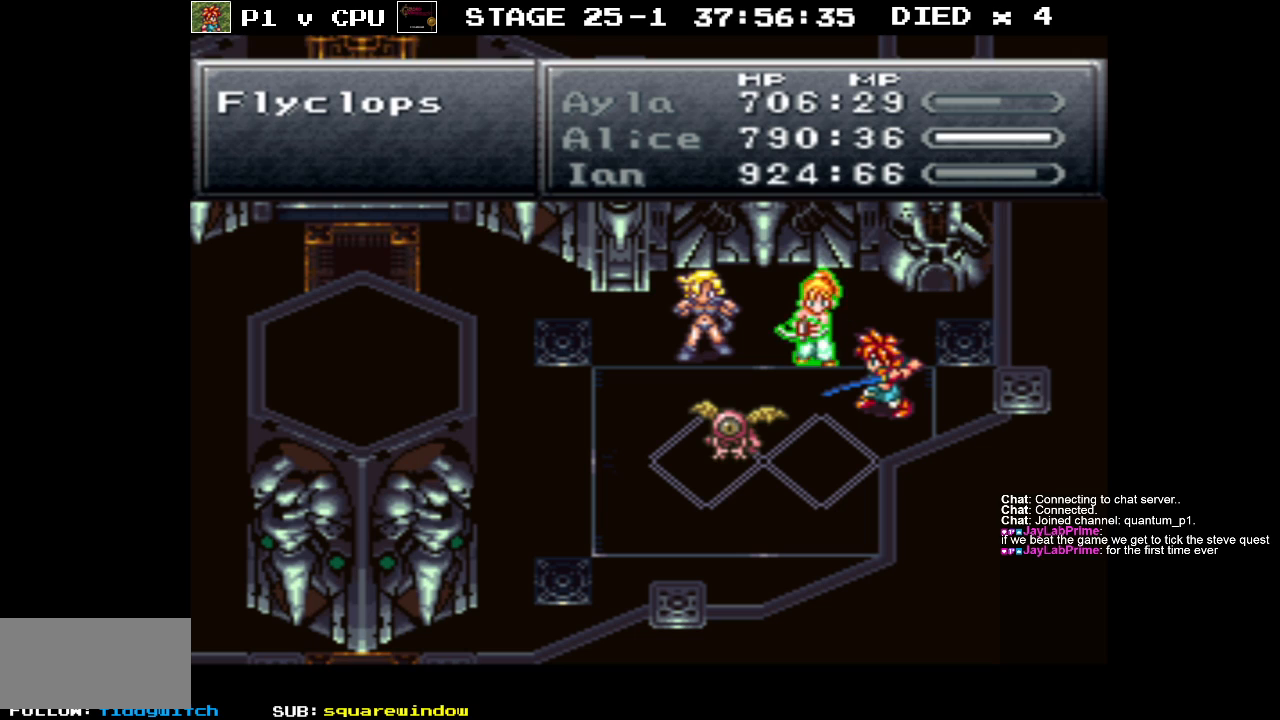
{"buttons": [], "events": []}
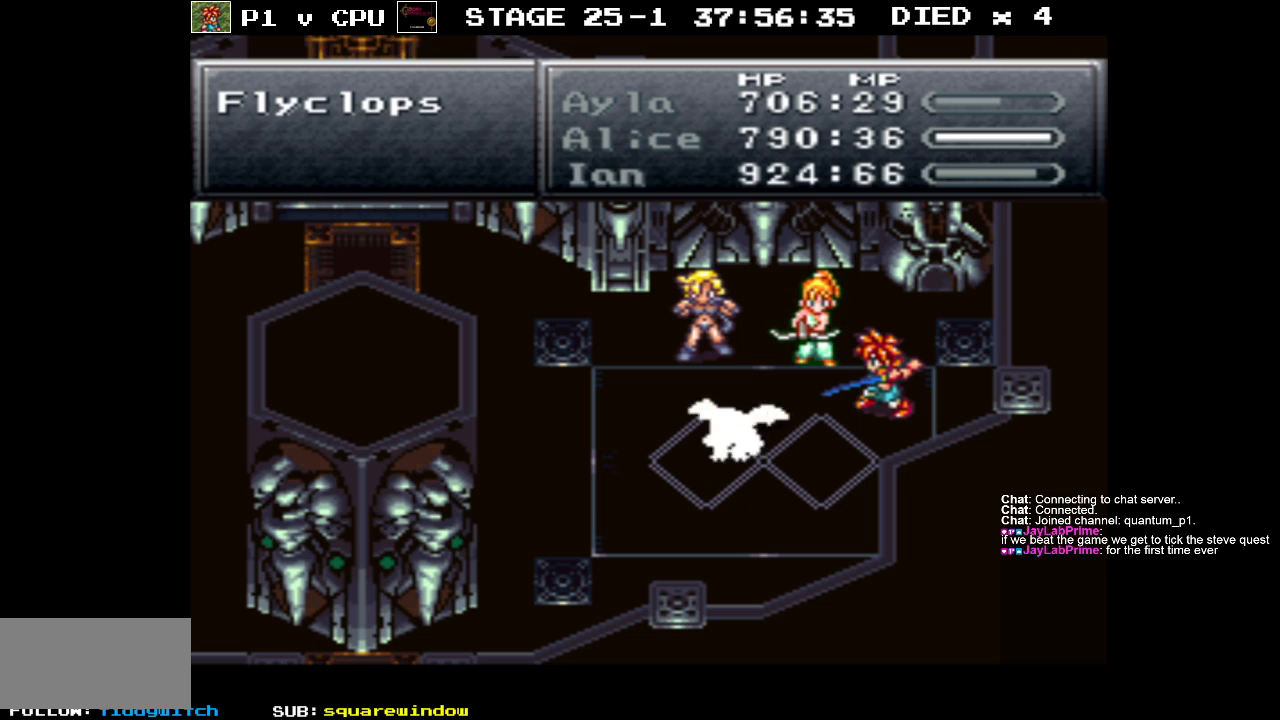
{"buttons": [], "events": []}
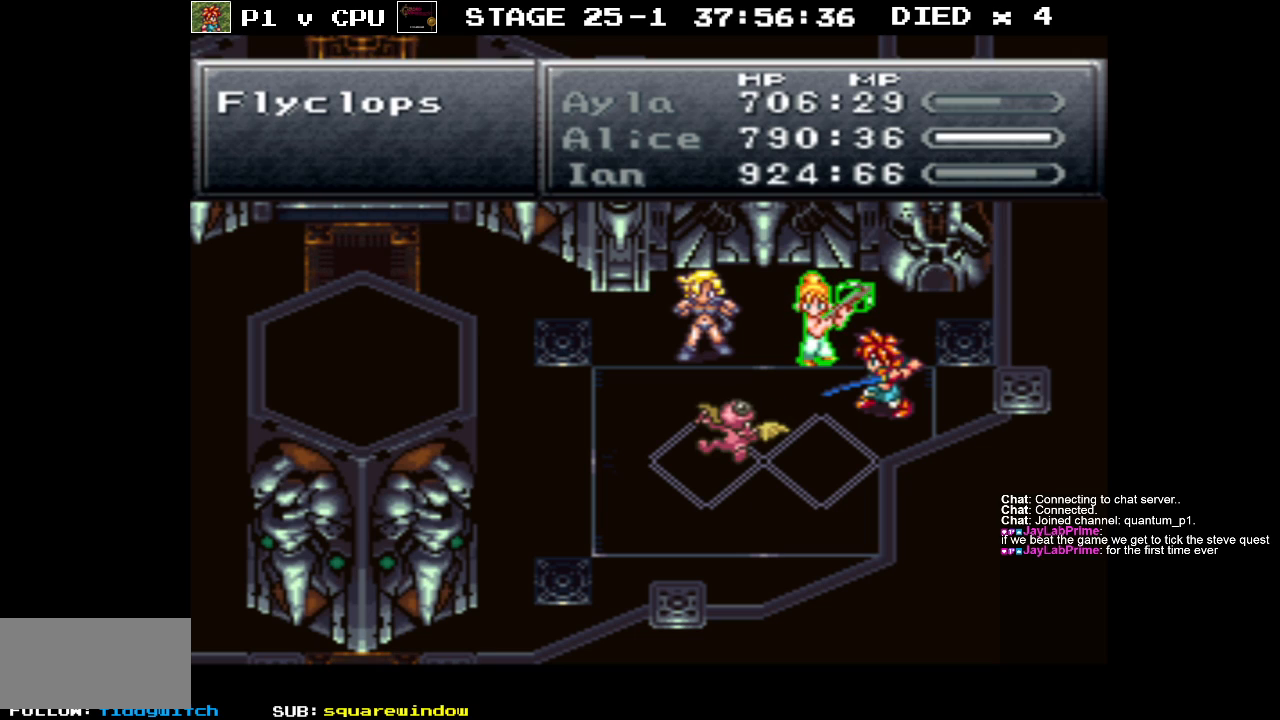
{"buttons": [], "events": []}